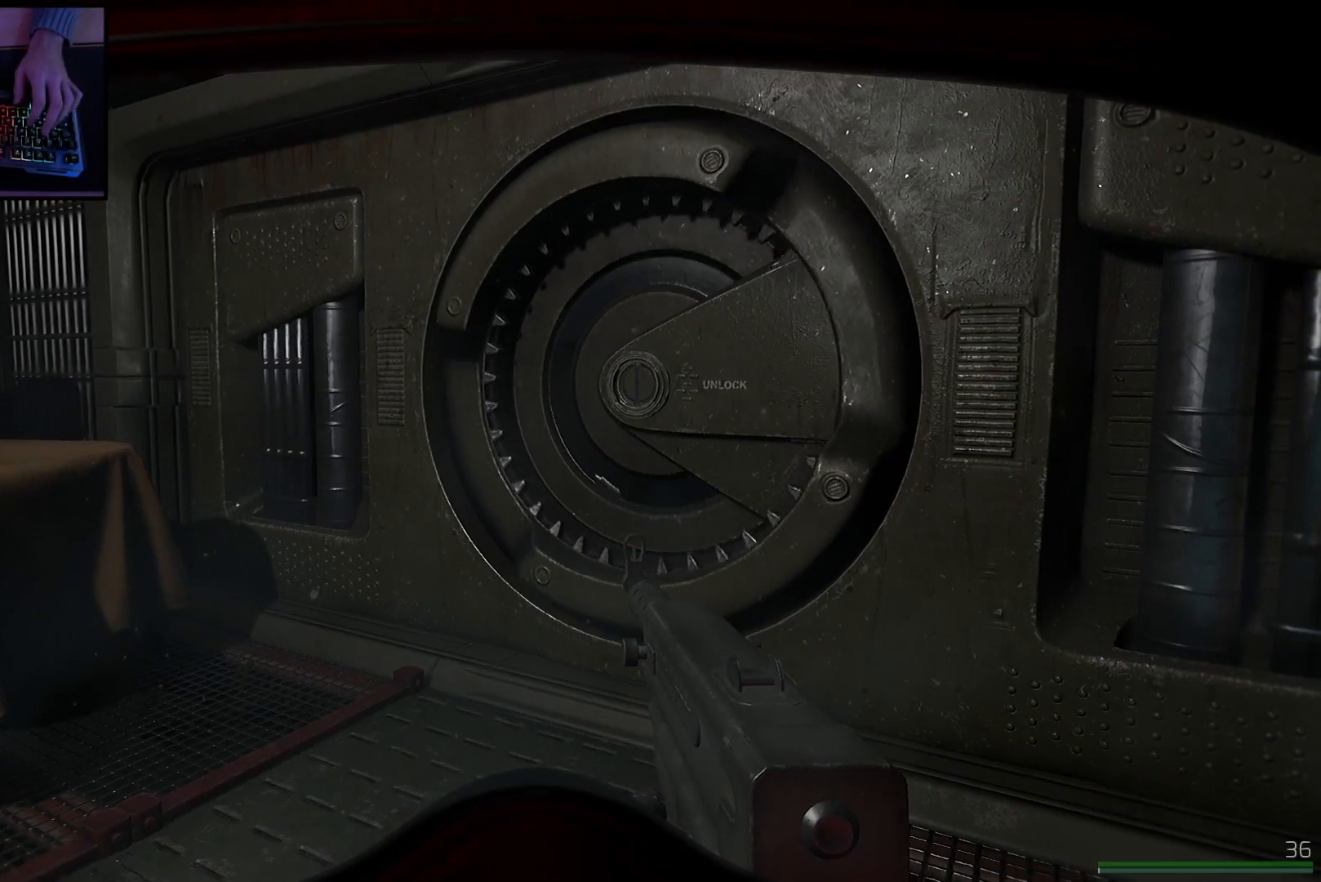
Gameplay with keyboard and mouse; each line is a JSON object with the keys and mouse buttons held at the frame after it. "events" lists presses ("down") and releases ("up") of "a", "ctrl", "d", "e", "q", "s", "shift", "space", "w", "mouse_left", "mouse_wheel", "mouse_right", "mouse_mb4" and "mouse_mb5" between this image and that frame as [ms after this image, input, new state], when the widget could be followed in between. "mouse_left", "mouse_wheel", "mouse_right", "mouse_mb4", "mouse_mb5" = the "left", "wheel", "right", "mb4", "mb5" buttons of the "mouse" list. No other keys are recorded. "wheel" means that the mouse wheel is clicked or scrolled. Mouse movement is not recorded.
{"keys": [], "mouse": [], "events": []}
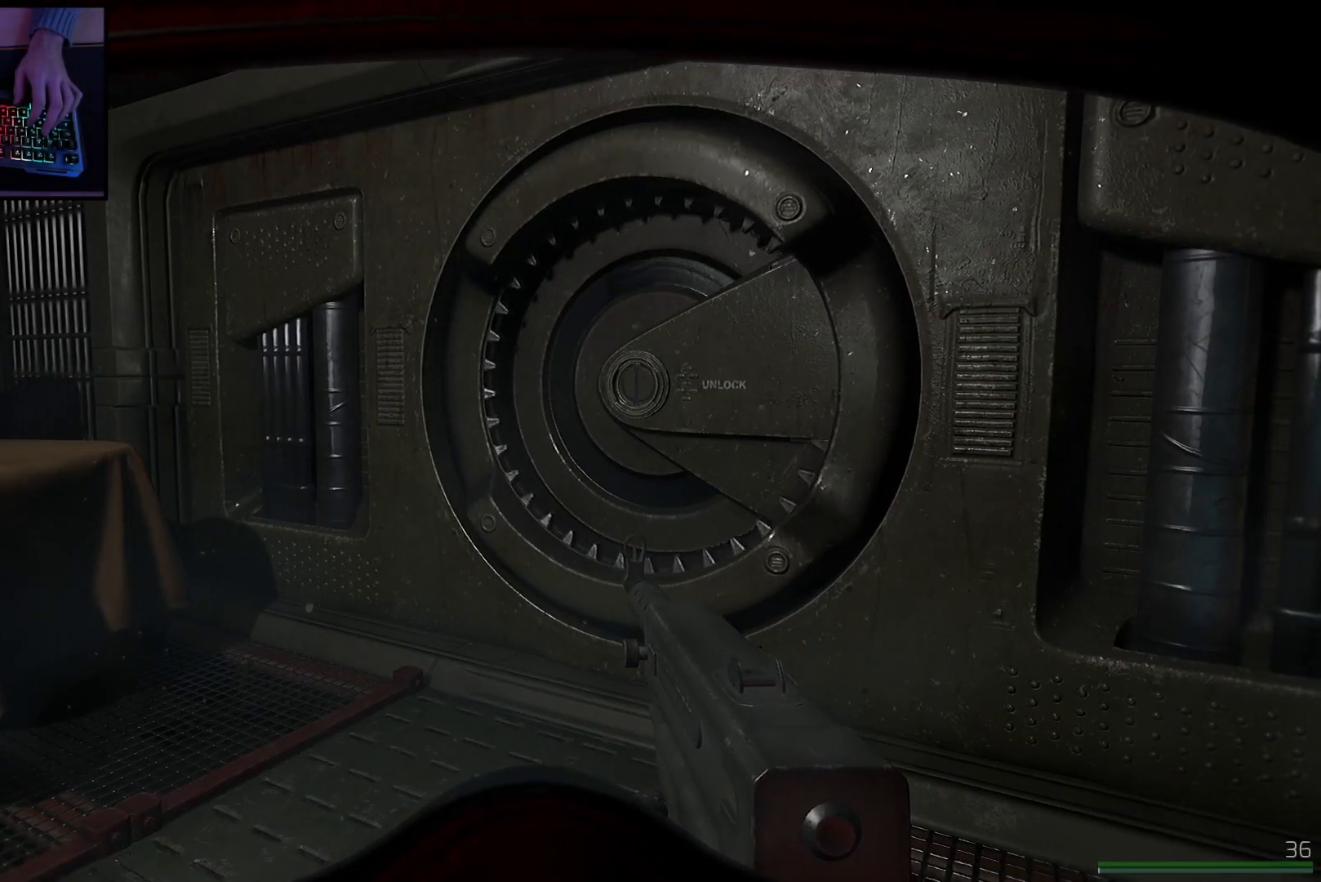
{"keys": [], "mouse": [], "events": []}
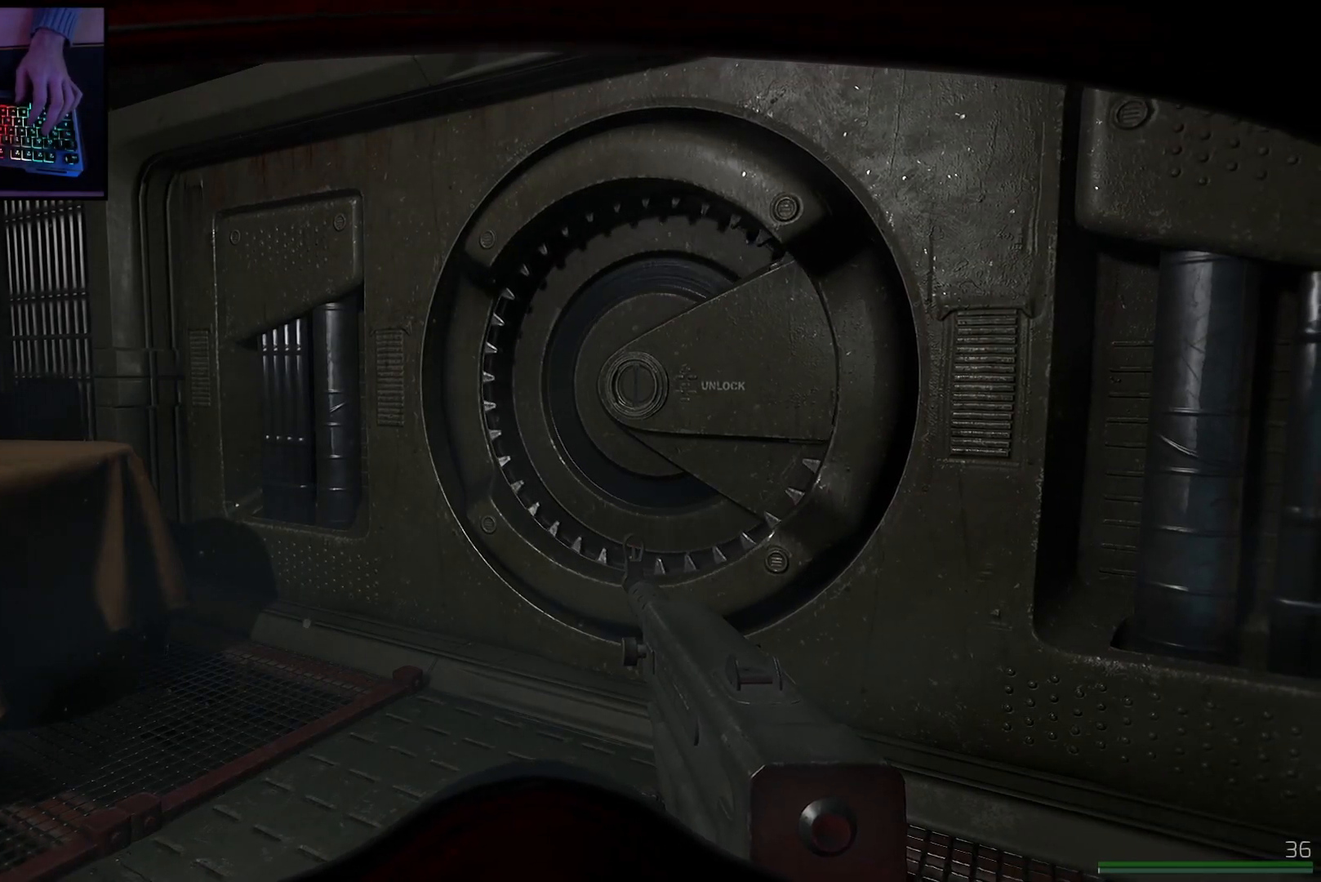
{"keys": [], "mouse": [], "events": []}
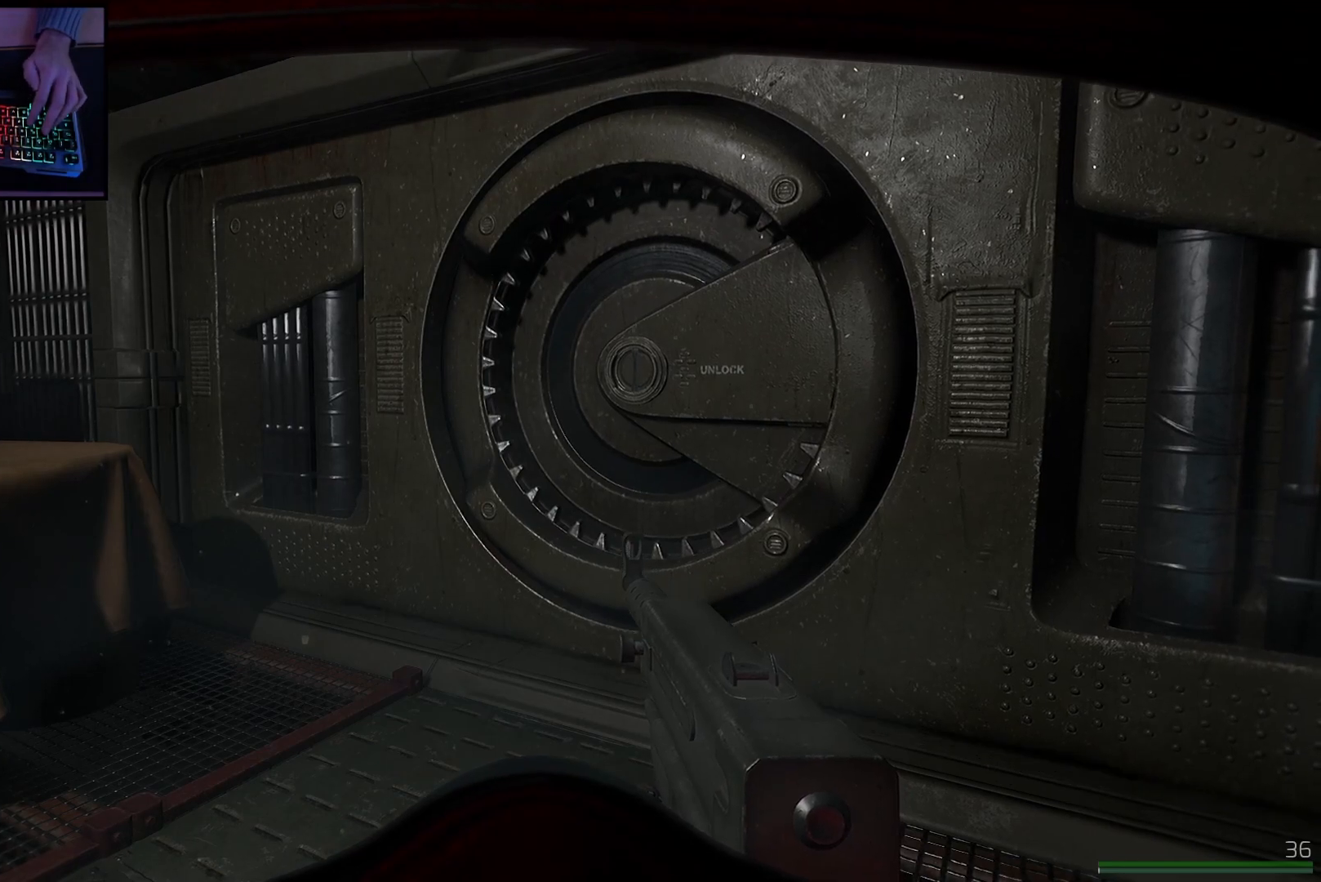
{"keys": [], "mouse": [], "events": []}
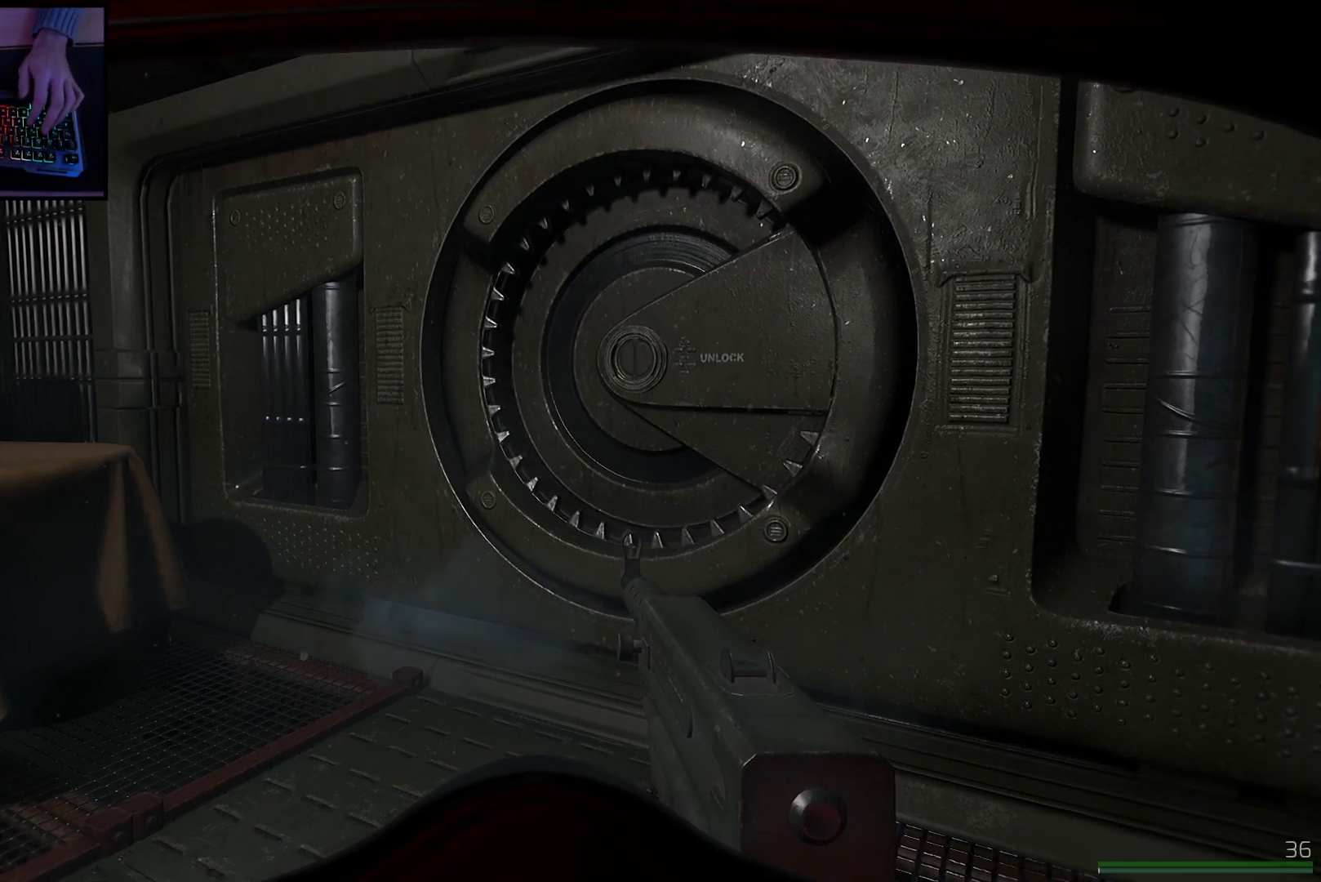
{"keys": [], "mouse": [], "events": []}
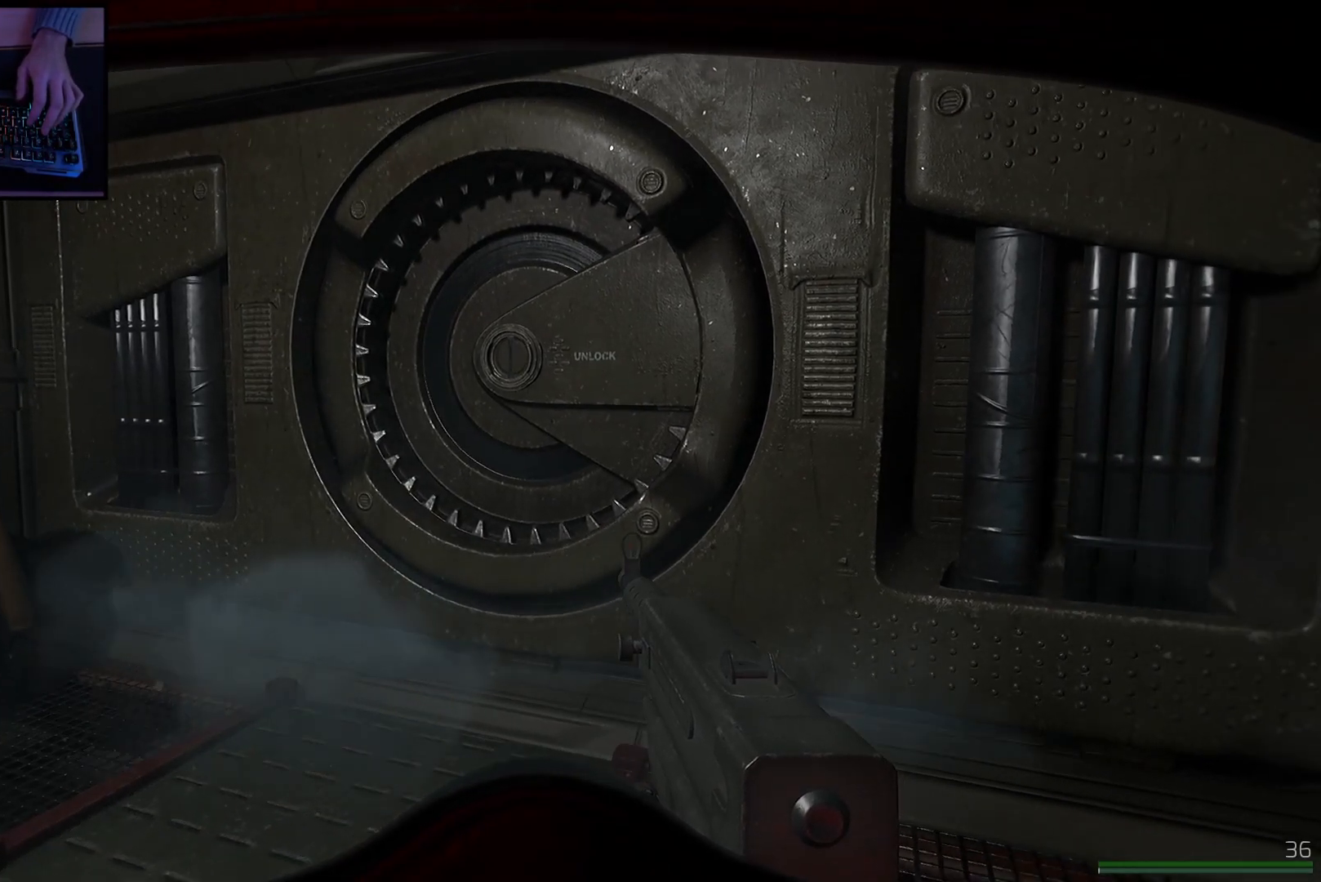
{"keys": [], "mouse": [], "events": []}
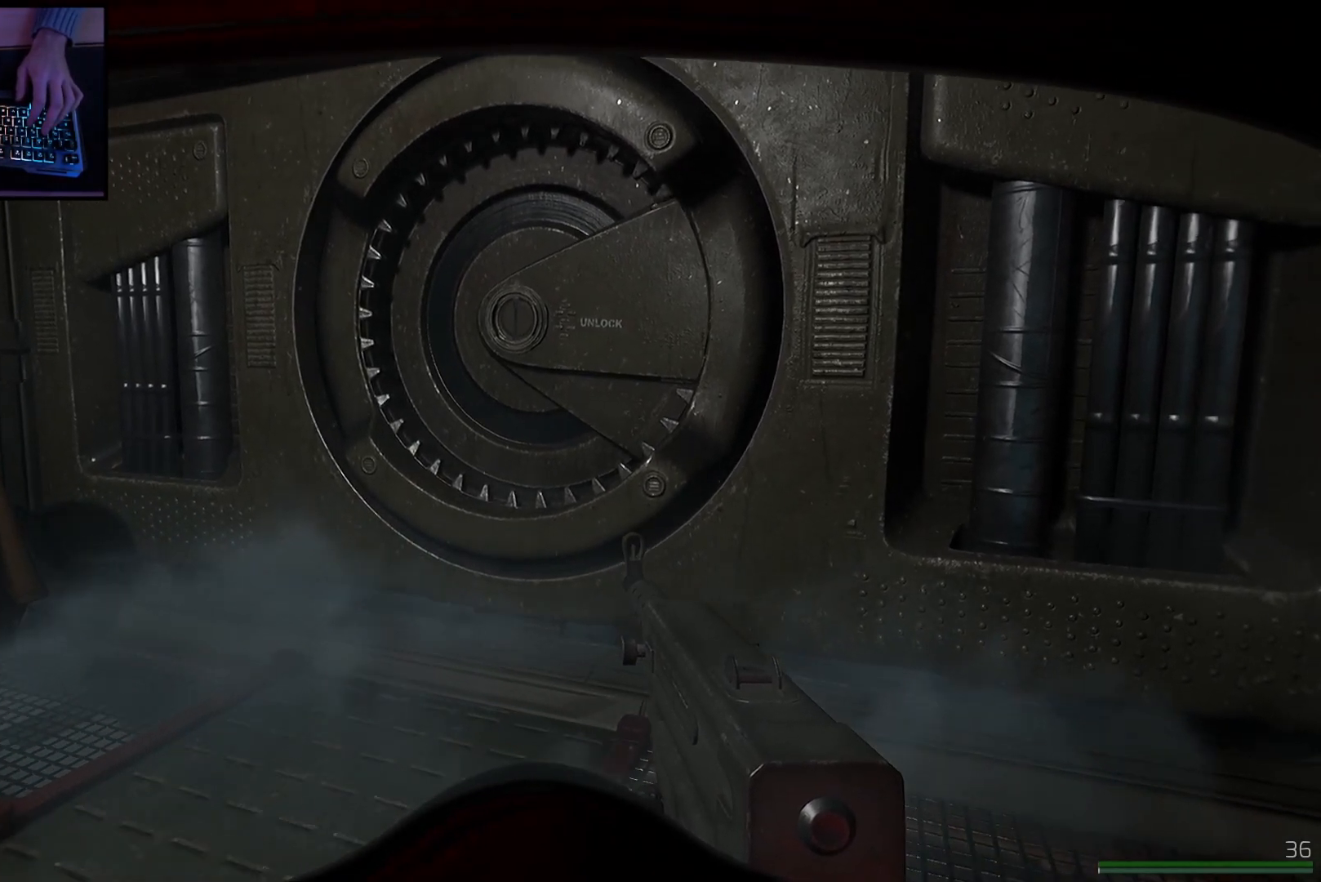
{"keys": [], "mouse": [], "events": []}
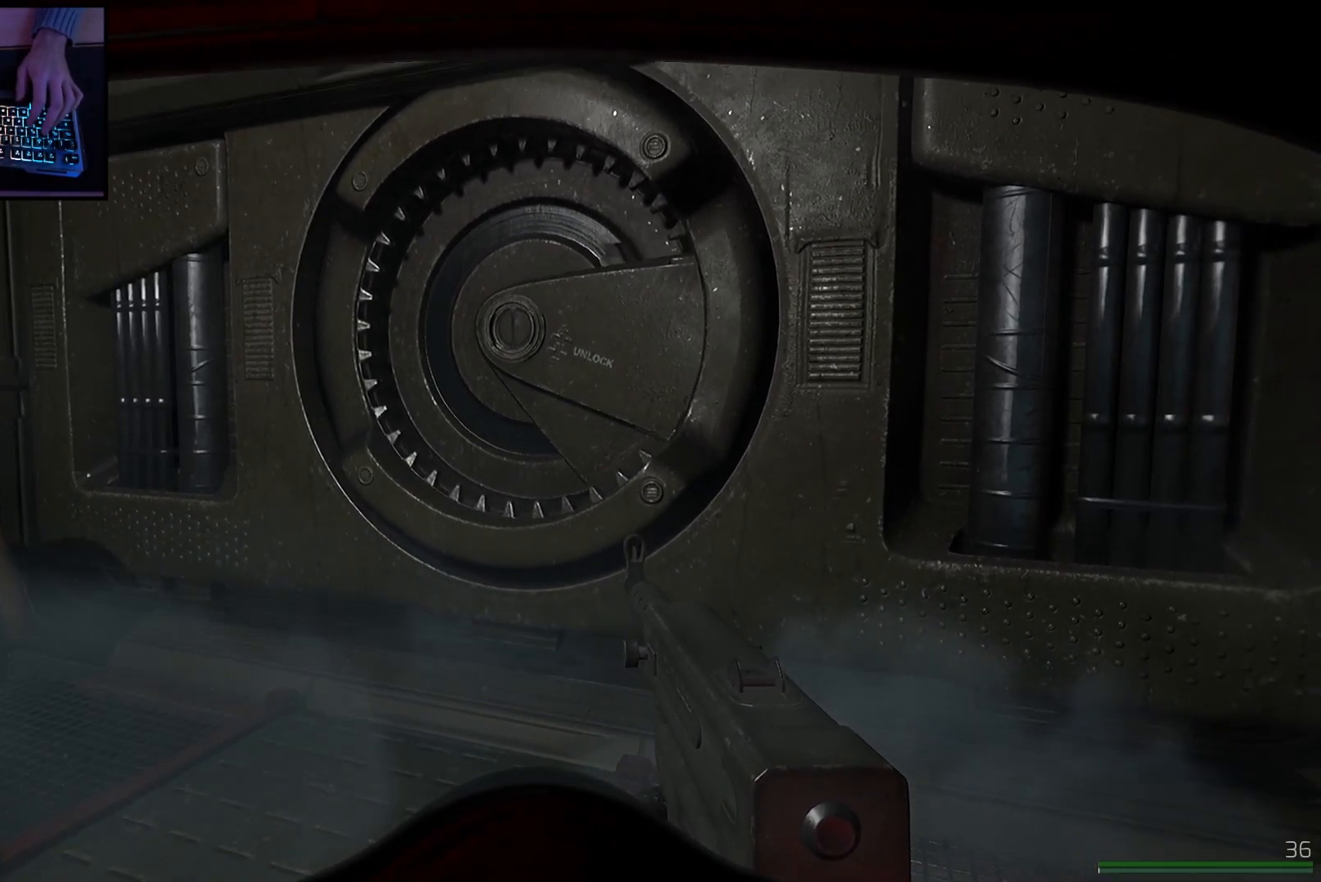
{"keys": [], "mouse": [], "events": []}
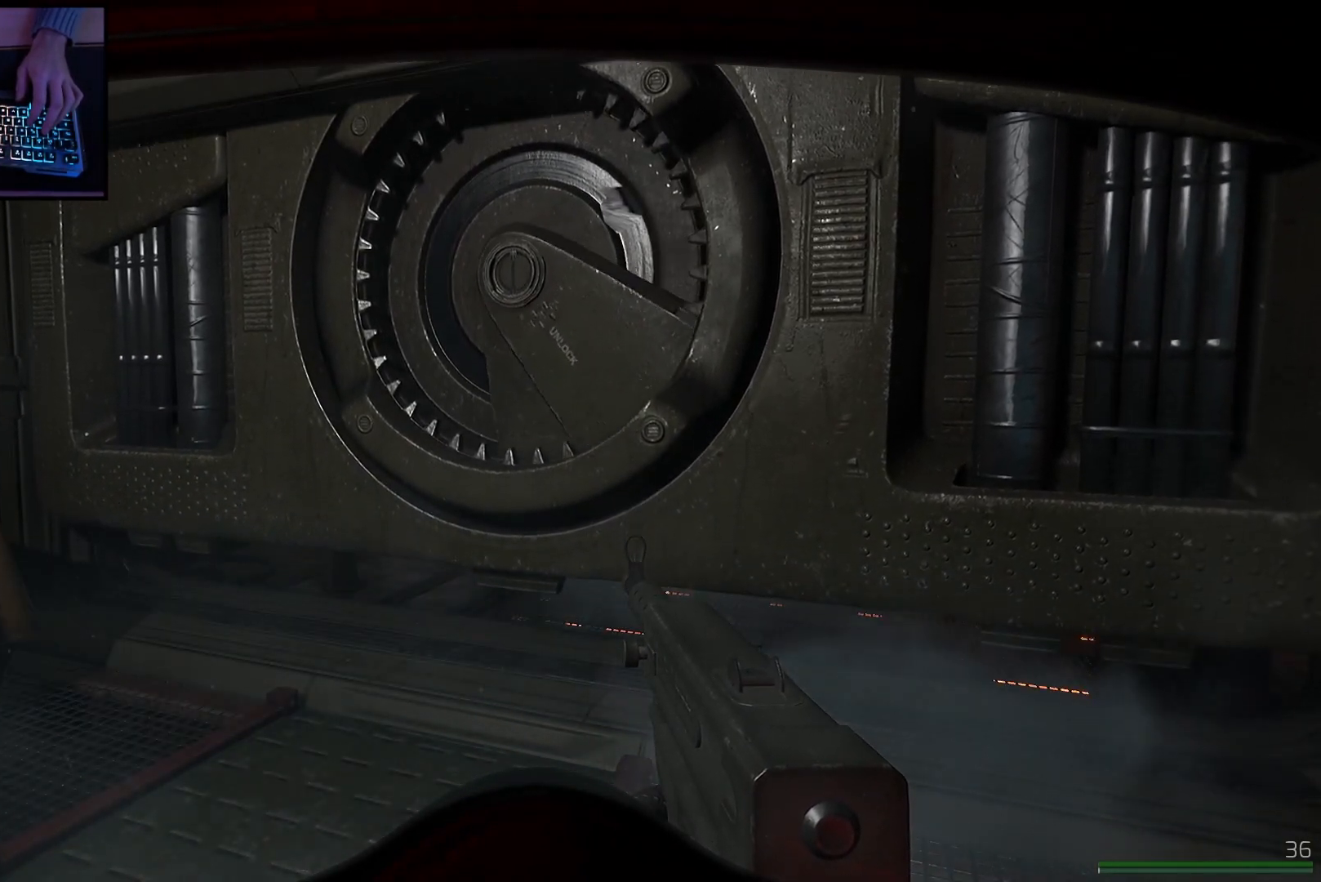
{"keys": ["d", "w"], "mouse": [], "events": [[283, "w", "down"], [317, "d", "down"]]}
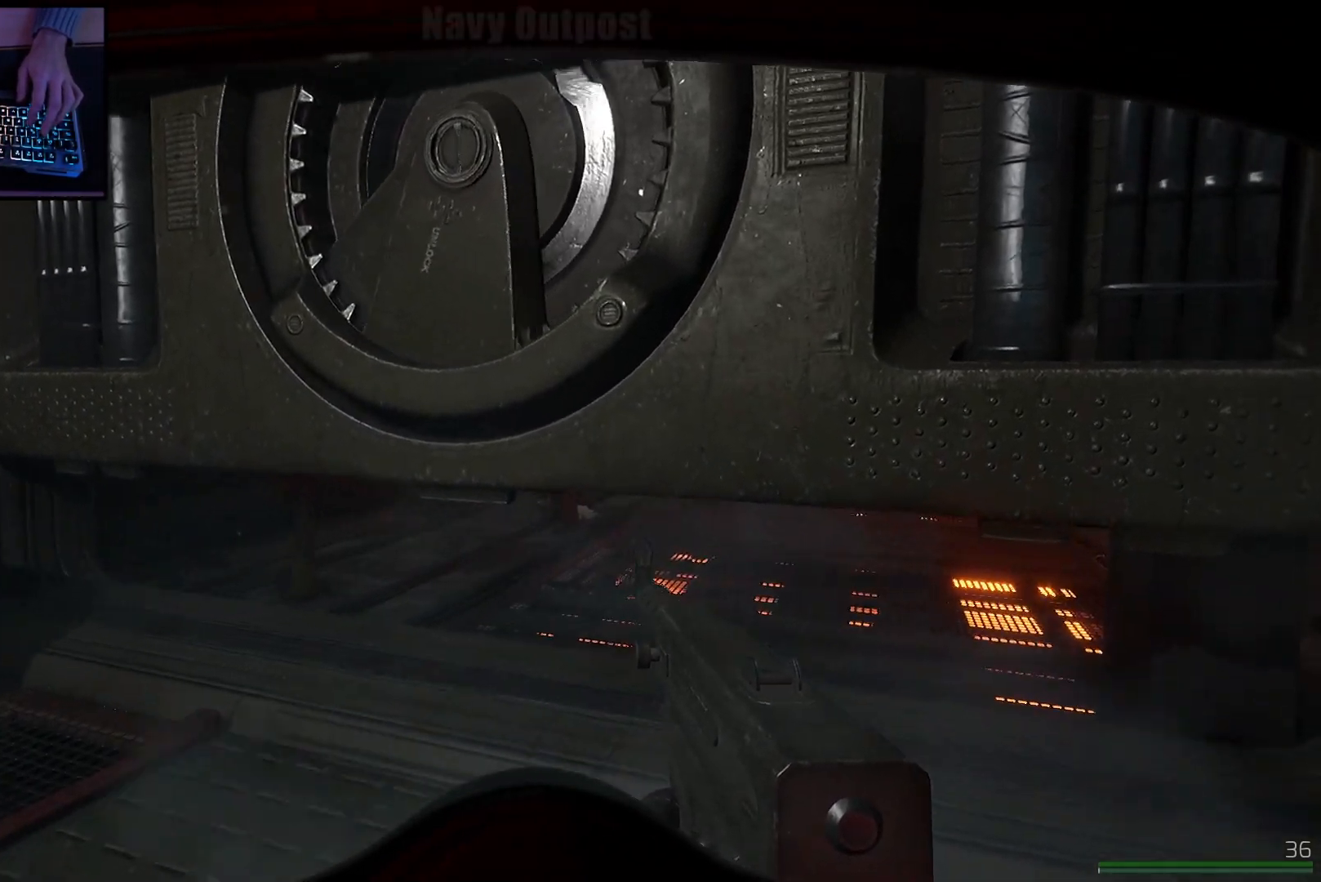
{"keys": ["w"], "mouse": [], "events": [[217, "d", "up"]]}
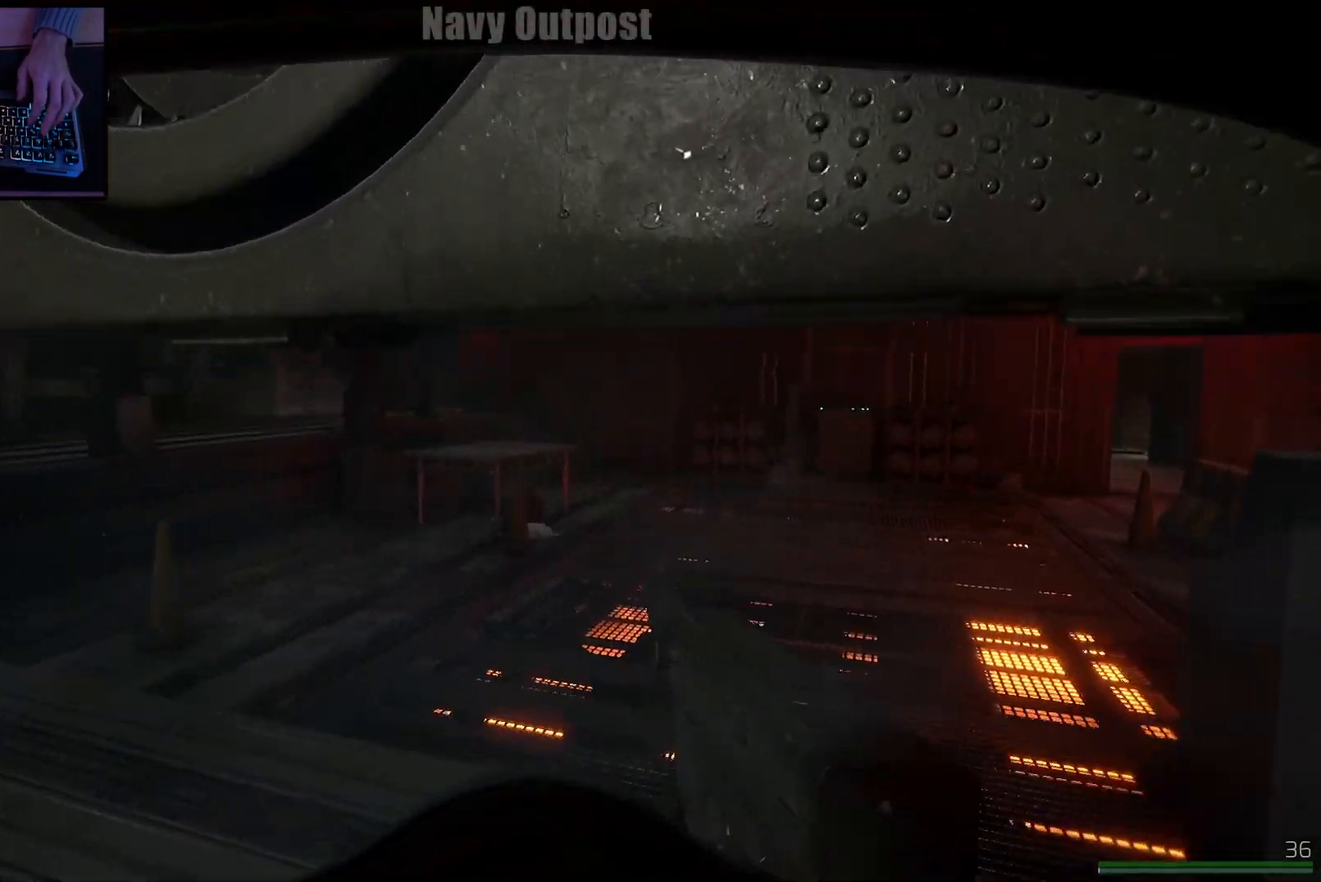
{"keys": ["d", "w"], "mouse": [], "events": [[50, "d", "down"], [200, "d", "up"], [400, "d", "down"]]}
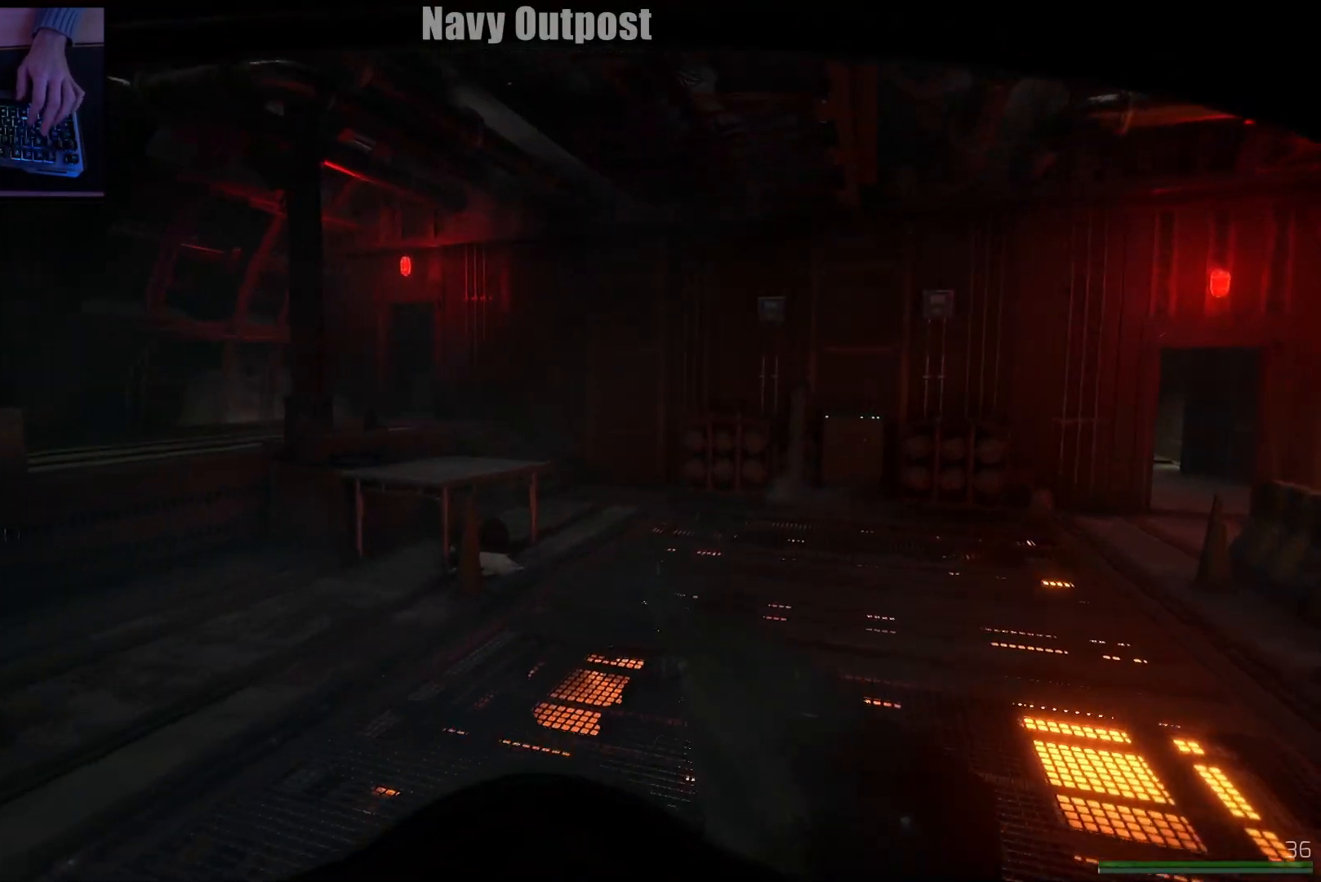
{"keys": ["w"], "mouse": [], "events": [[34, "d", "up"], [34, "shift", "down"], [184, "shift", "up"]]}
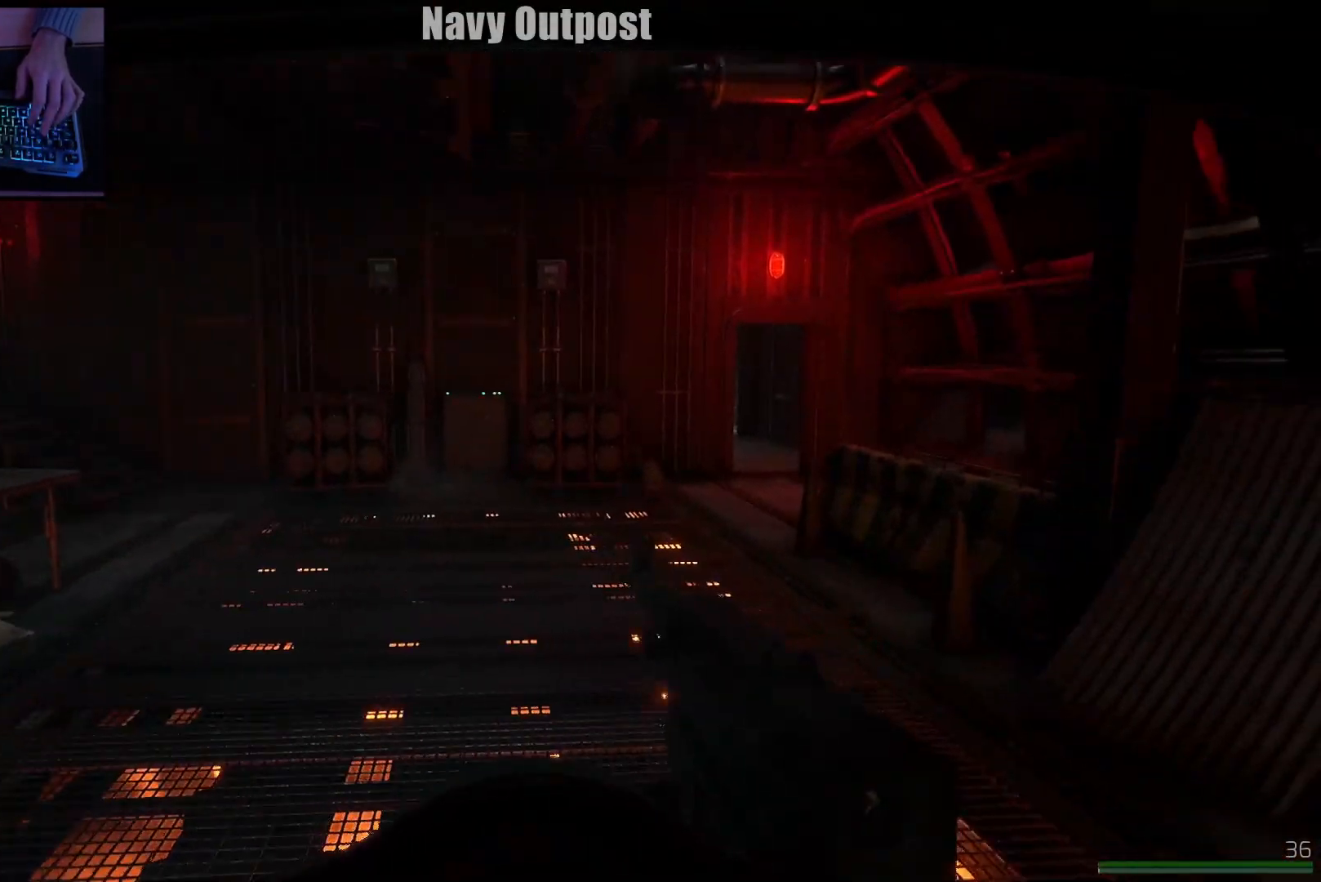
{"keys": ["w"], "mouse": [], "events": []}
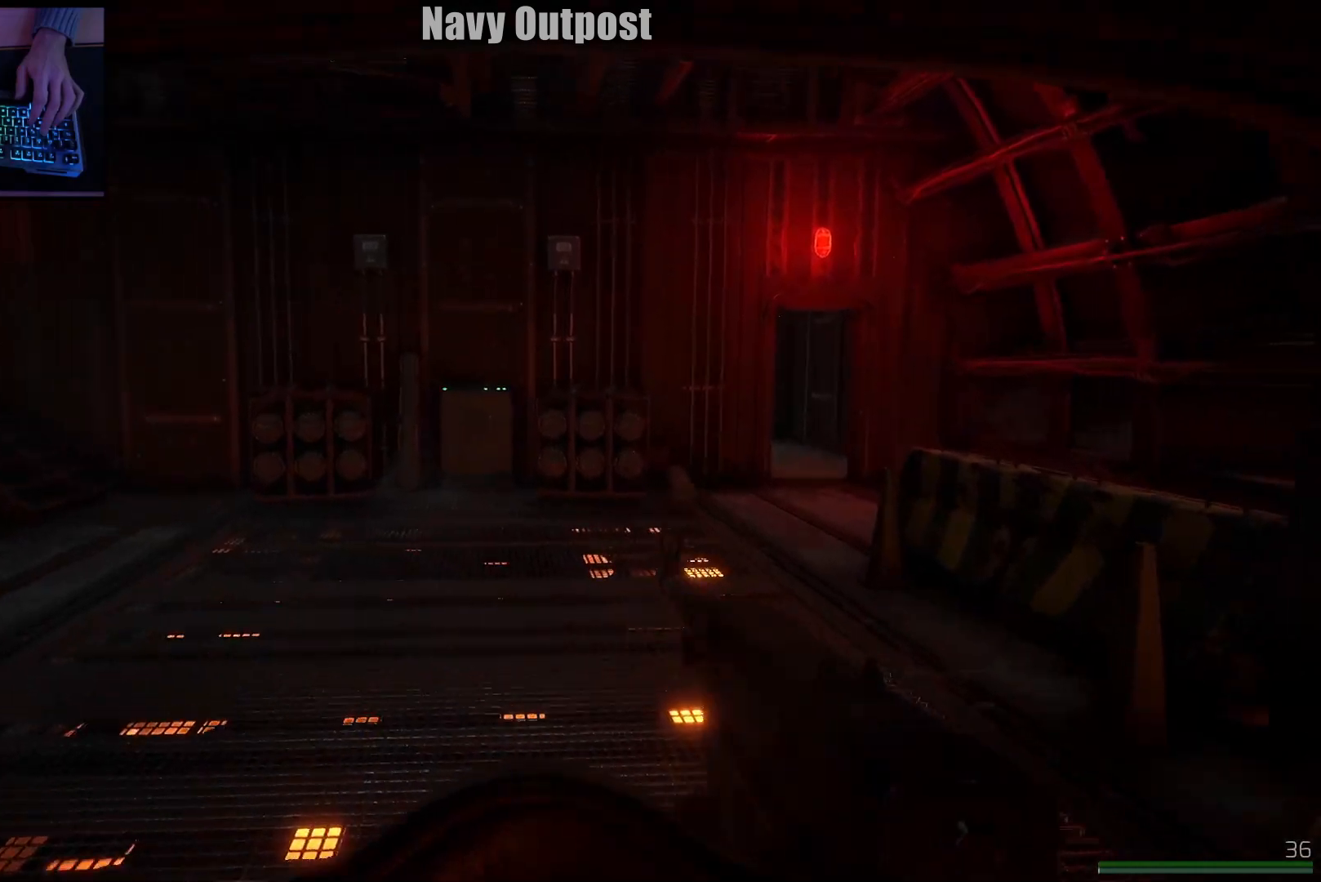
{"keys": ["w"], "mouse": [], "events": [[100, "d", "down"], [367, "d", "up"]]}
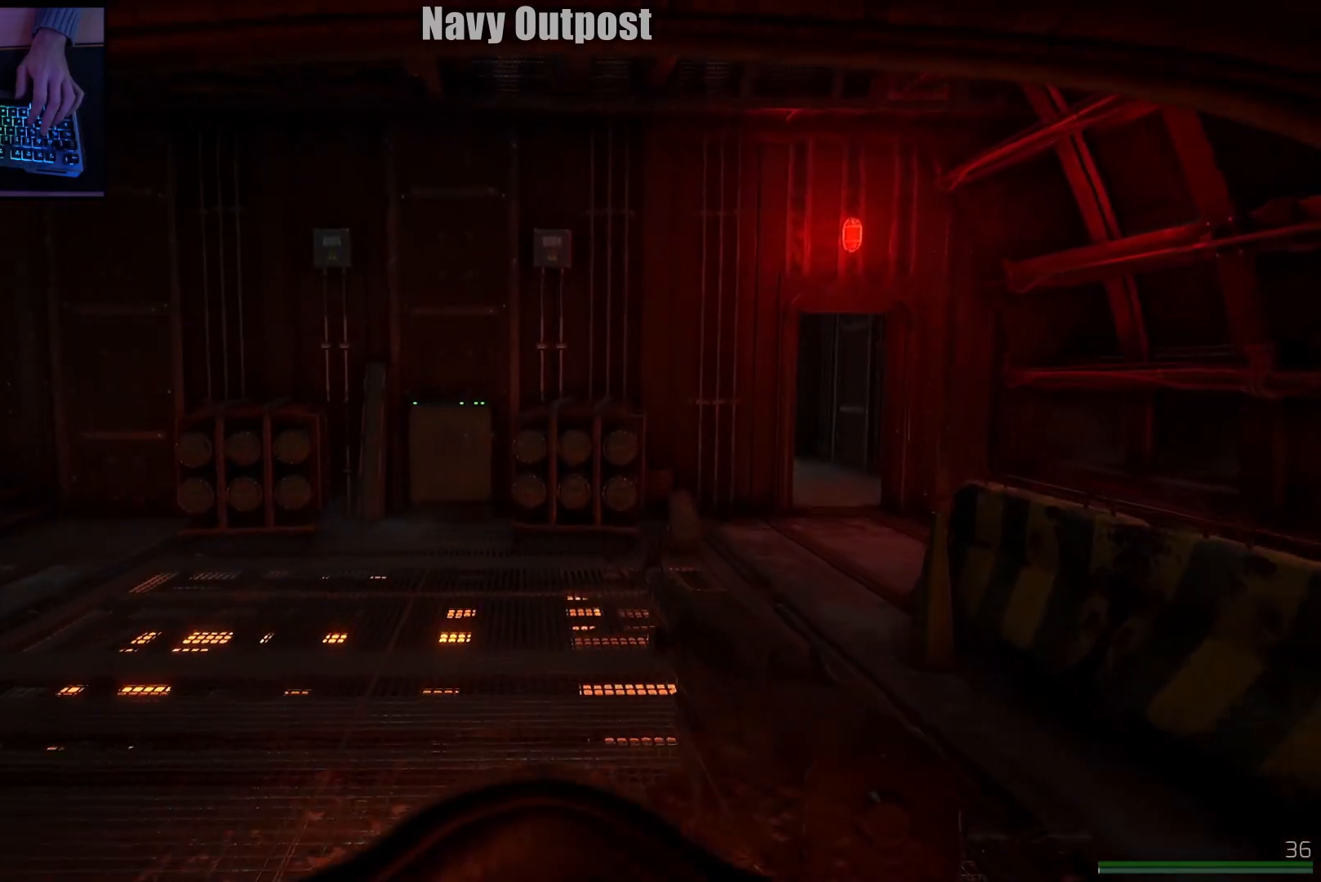
{"keys": ["w"], "mouse": [], "events": [[133, "d", "down"], [317, "d", "up"]]}
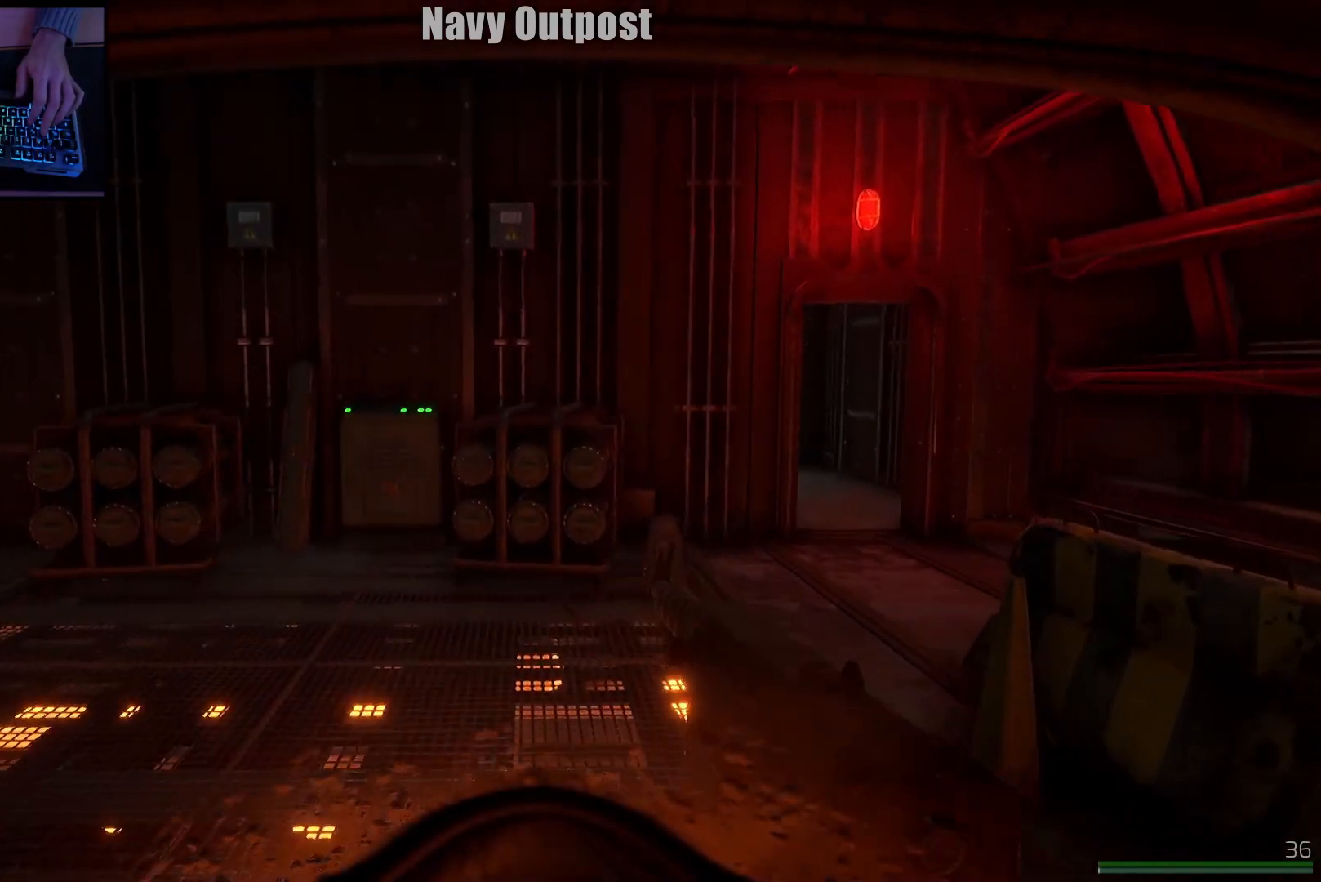
{"keys": ["d", "w"], "mouse": [], "events": [[284, "d", "down"]]}
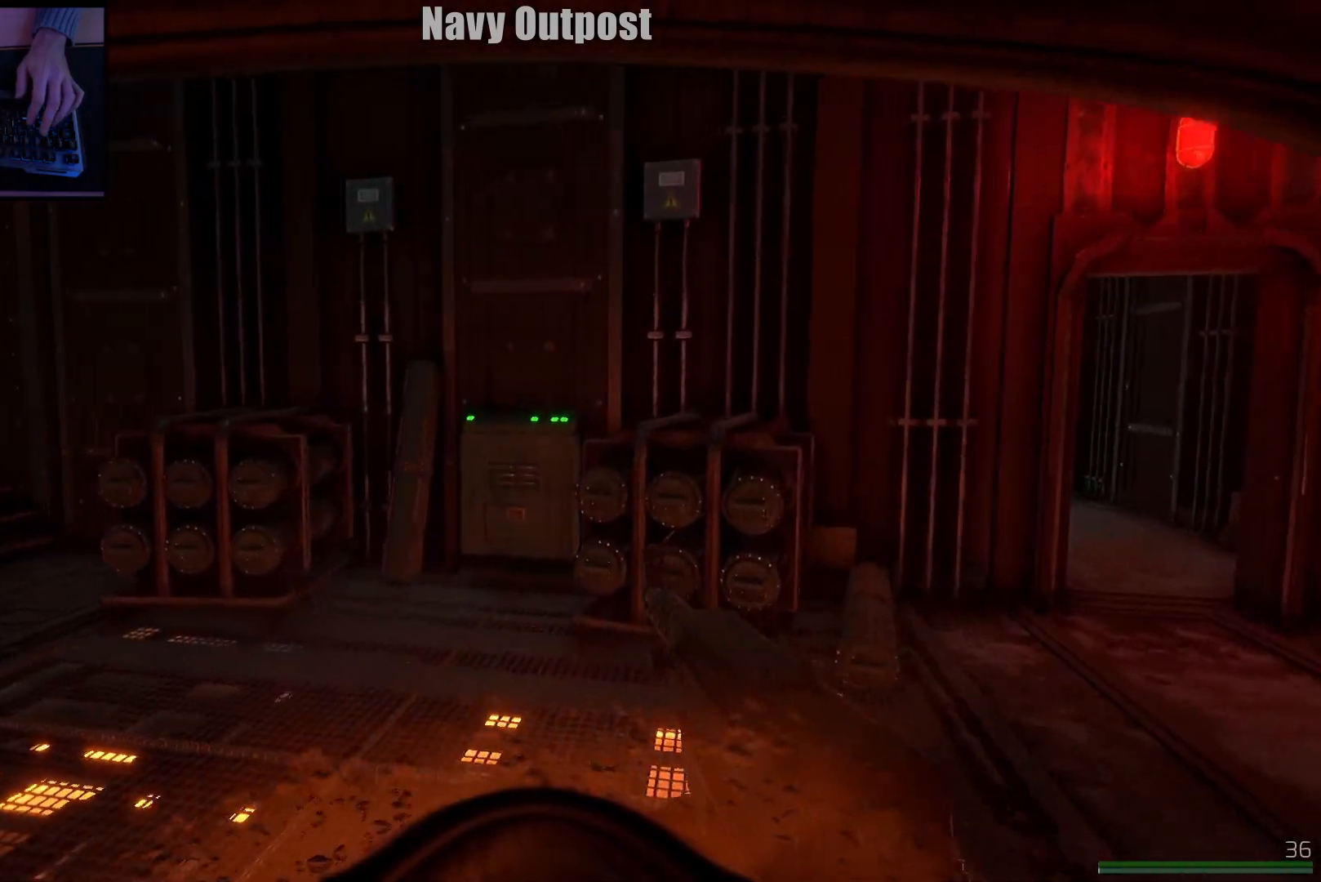
{"keys": ["w"], "mouse": [], "events": [[233, "d", "up"]]}
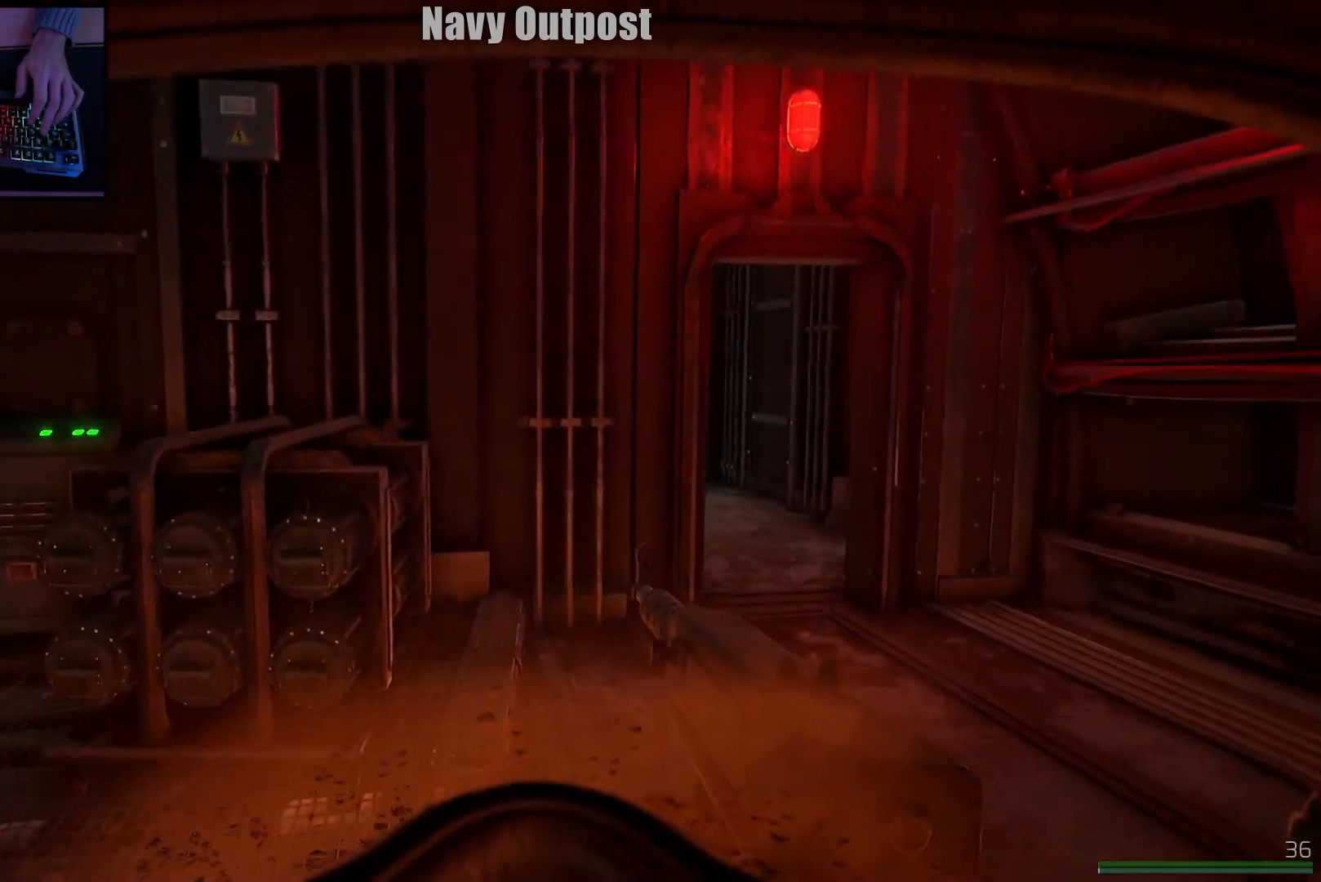
{"keys": ["d", "w"], "mouse": [], "events": [[234, "d", "down"]]}
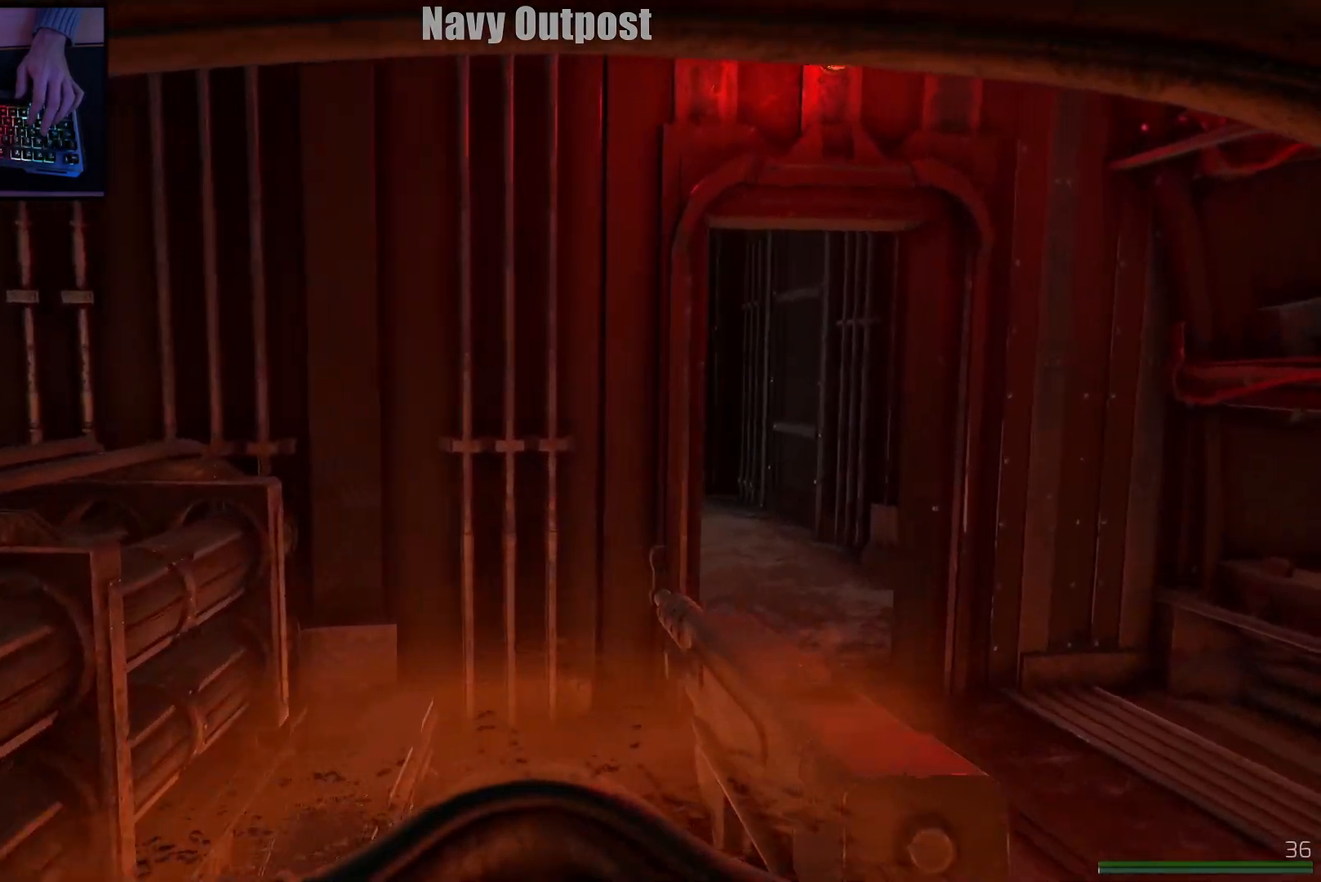
{"keys": ["d", "w"], "mouse": [], "events": []}
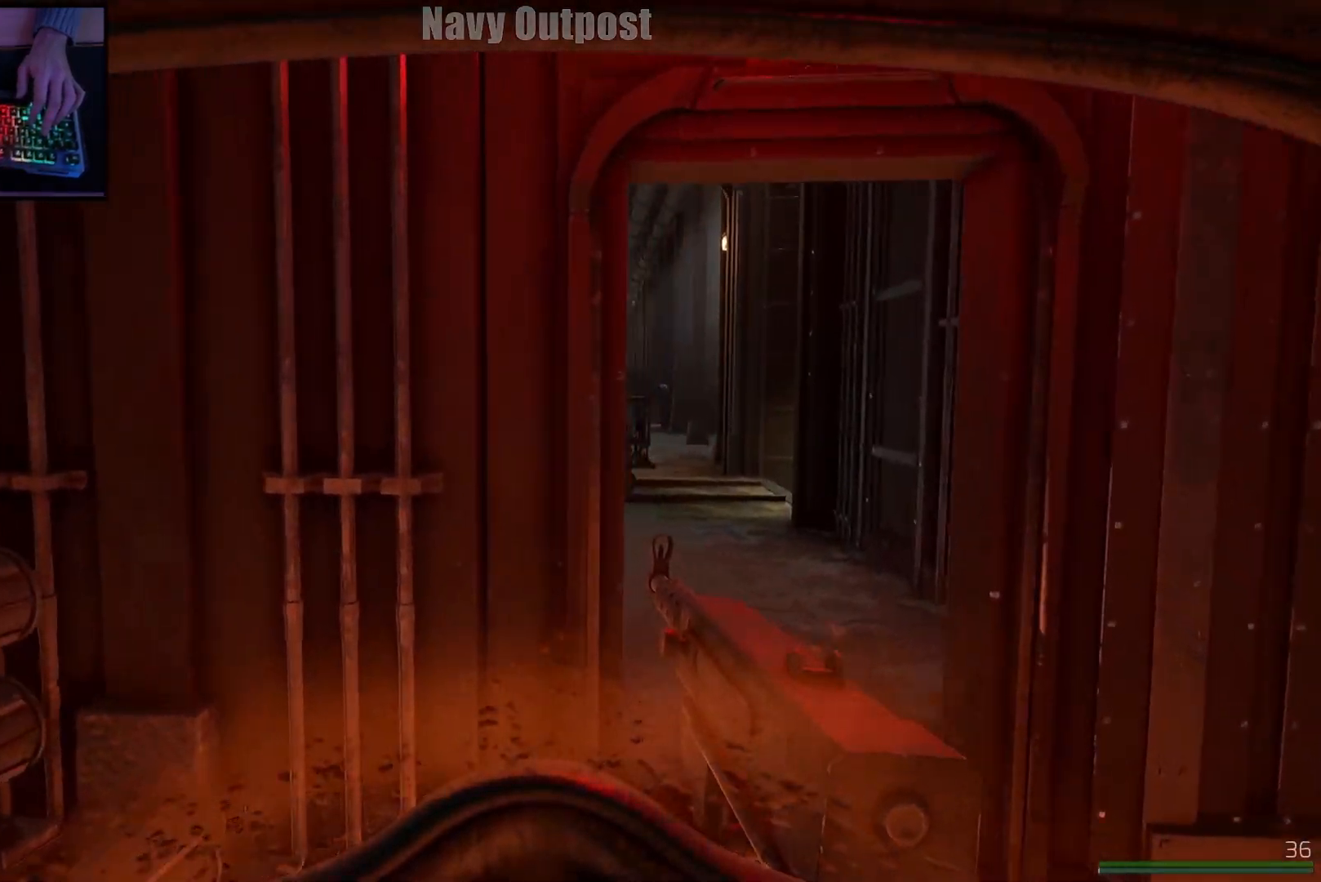
{"keys": ["w"], "mouse": [], "events": [[351, "d", "up"]]}
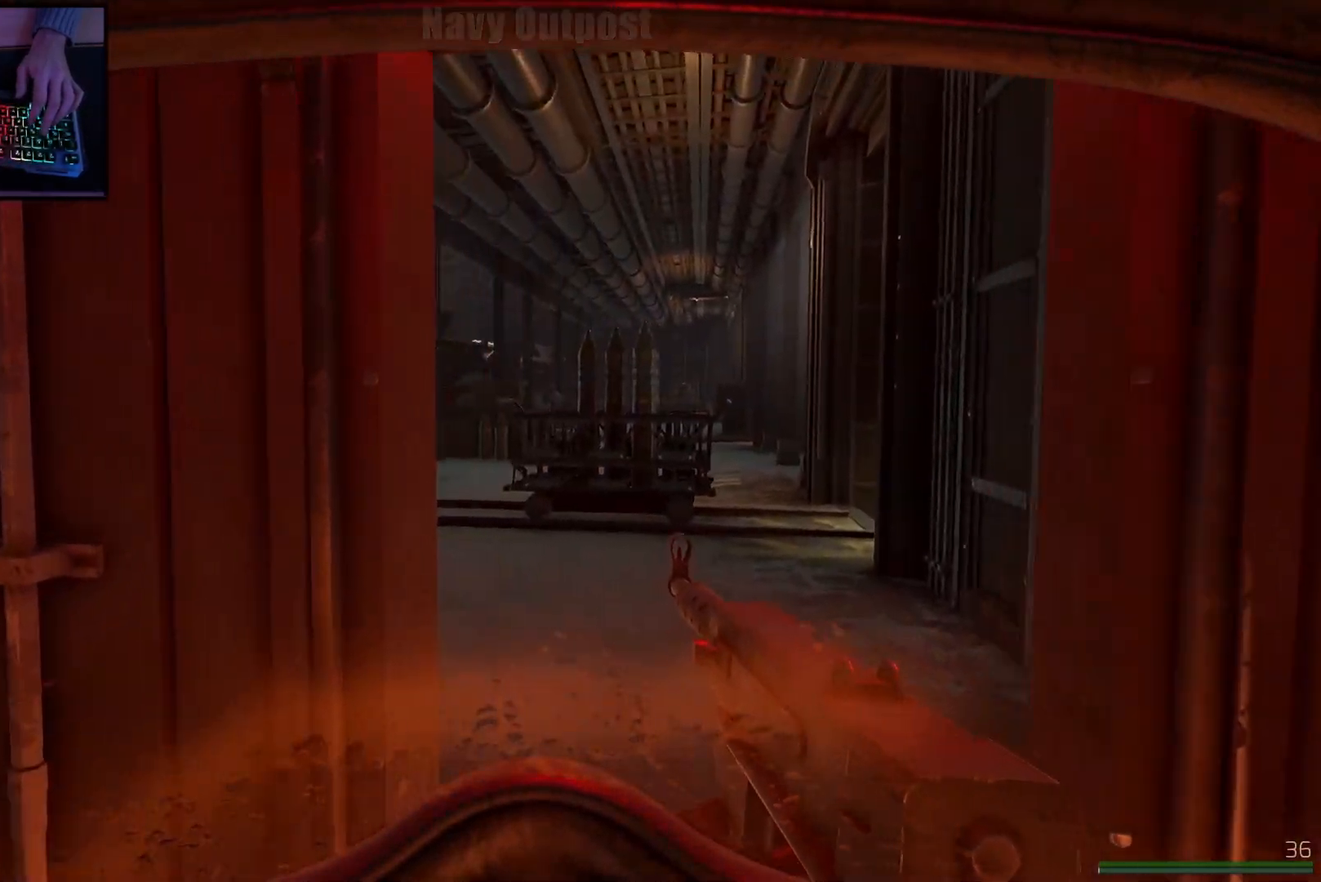
{"keys": ["w"], "mouse": ["right"], "events": [[217, "d", "down"], [350, "mouse_right", "down"], [367, "d", "up"]]}
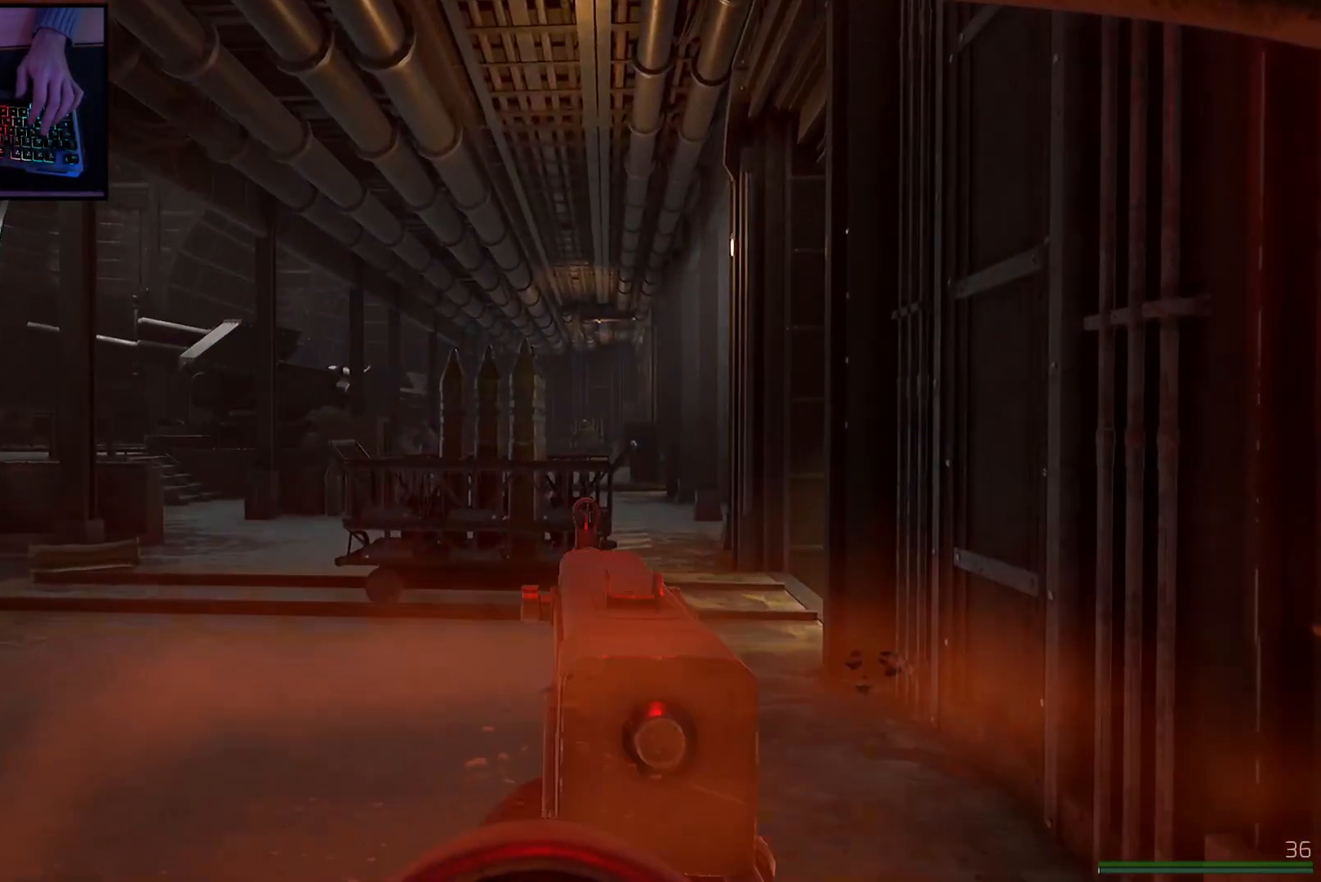
{"keys": [], "mouse": ["left", "right"], "events": [[167, "w", "up"], [434, "mouse_left", "down"]]}
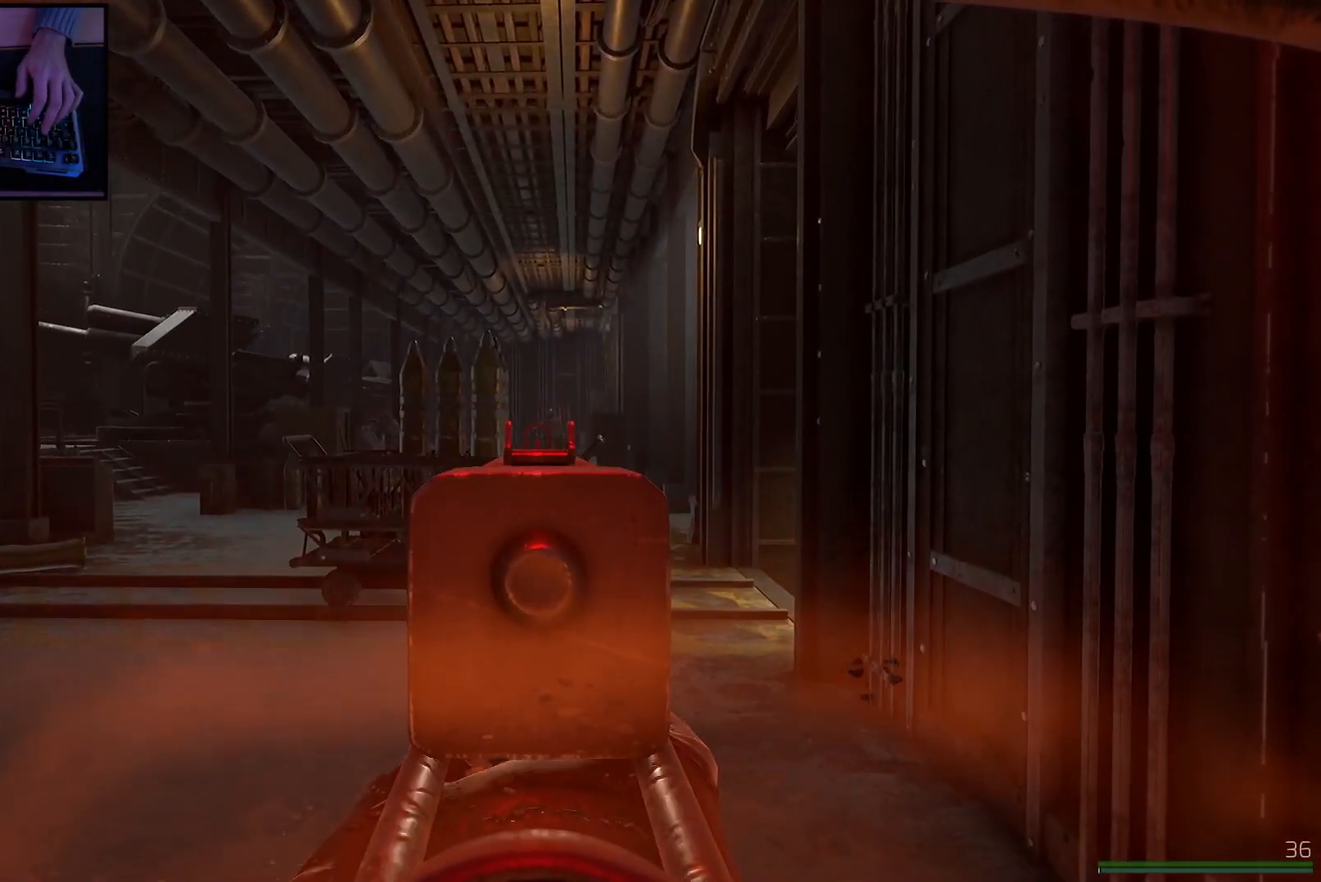
{"keys": [], "mouse": ["right"], "events": [[67, "mouse_left", "up"], [233, "mouse_left", "down"], [367, "mouse_left", "up"], [450, "mouse_left", "down"], [500, "mouse_left", "up"]]}
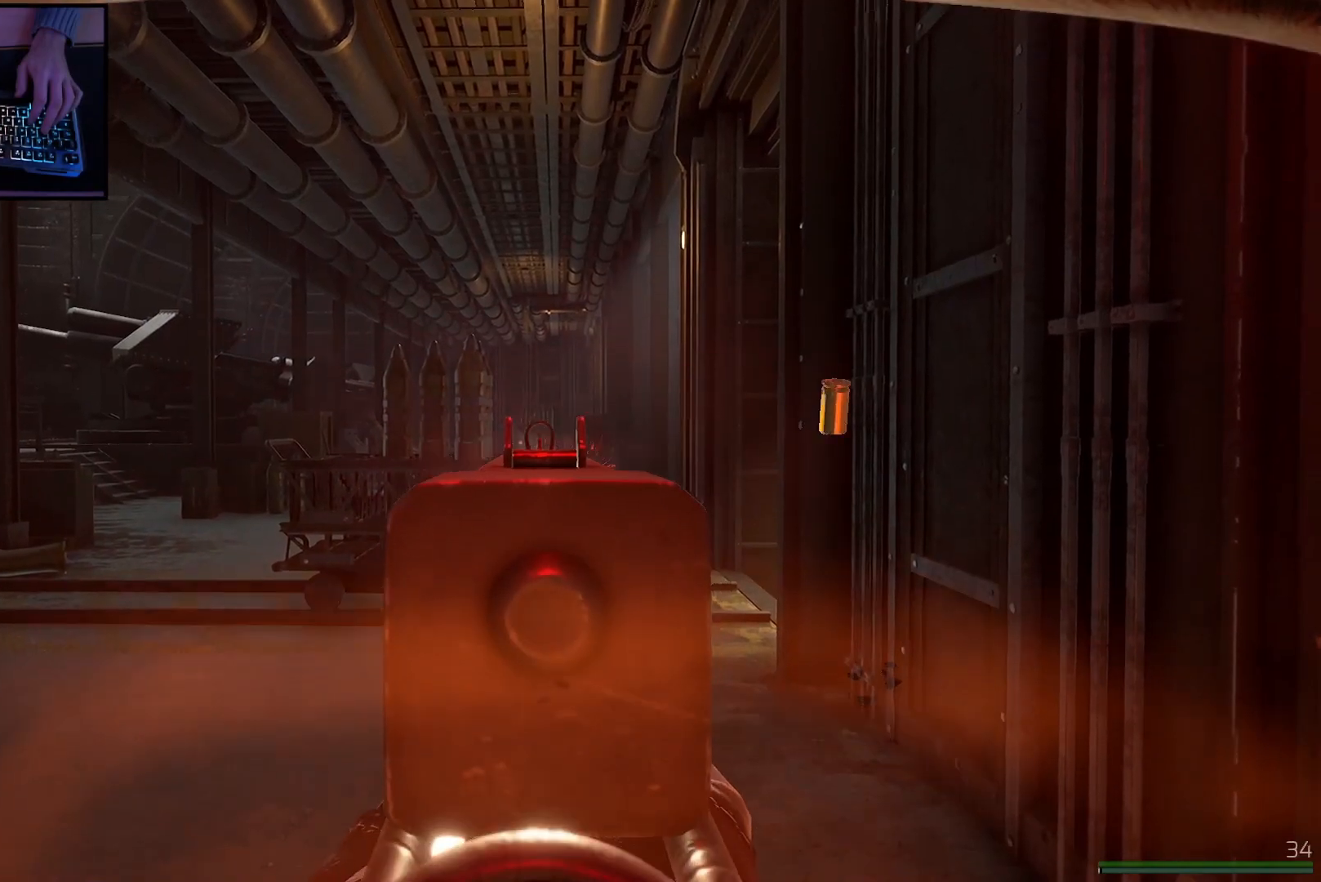
{"keys": [], "mouse": ["left", "right"], "events": [[84, "mouse_left", "down"], [184, "mouse_left", "up"], [234, "mouse_left", "down"], [334, "mouse_left", "up"], [401, "mouse_left", "down"]]}
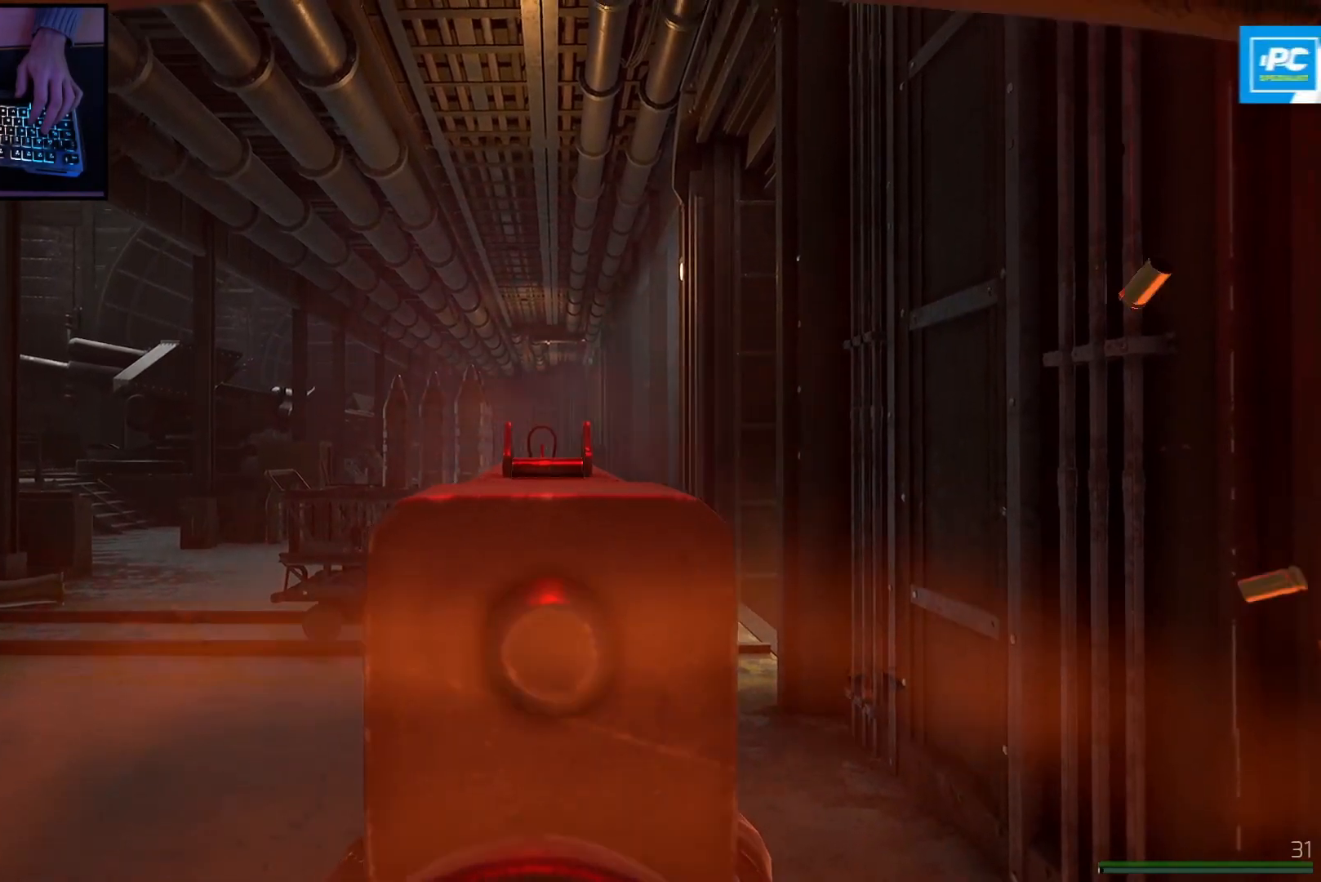
{"keys": [], "mouse": ["right"], "events": [[16, "mouse_left", "up"]]}
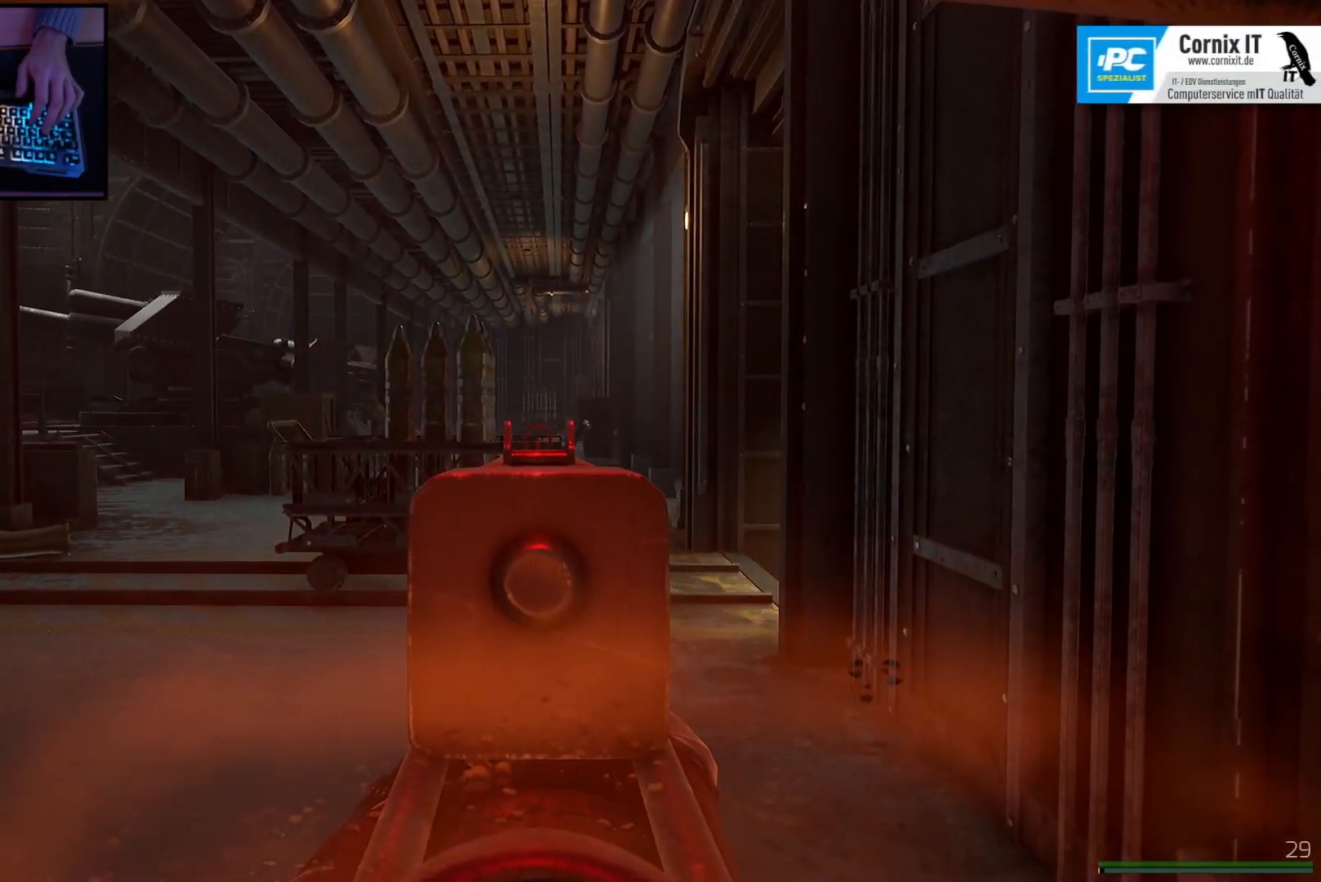
{"keys": ["w"], "mouse": ["right"], "events": [[317, "w", "down"]]}
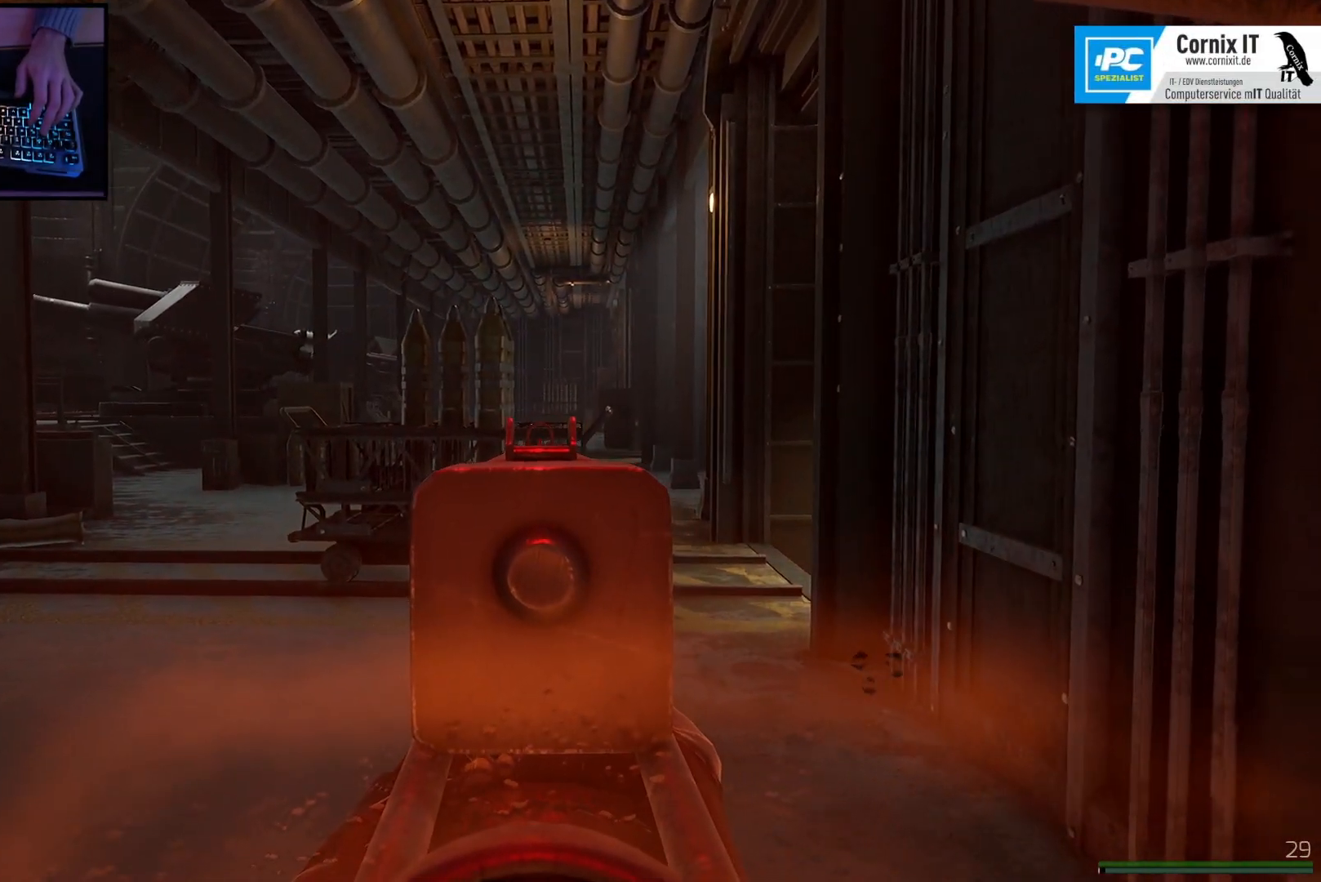
{"keys": ["w"], "mouse": ["right"], "events": []}
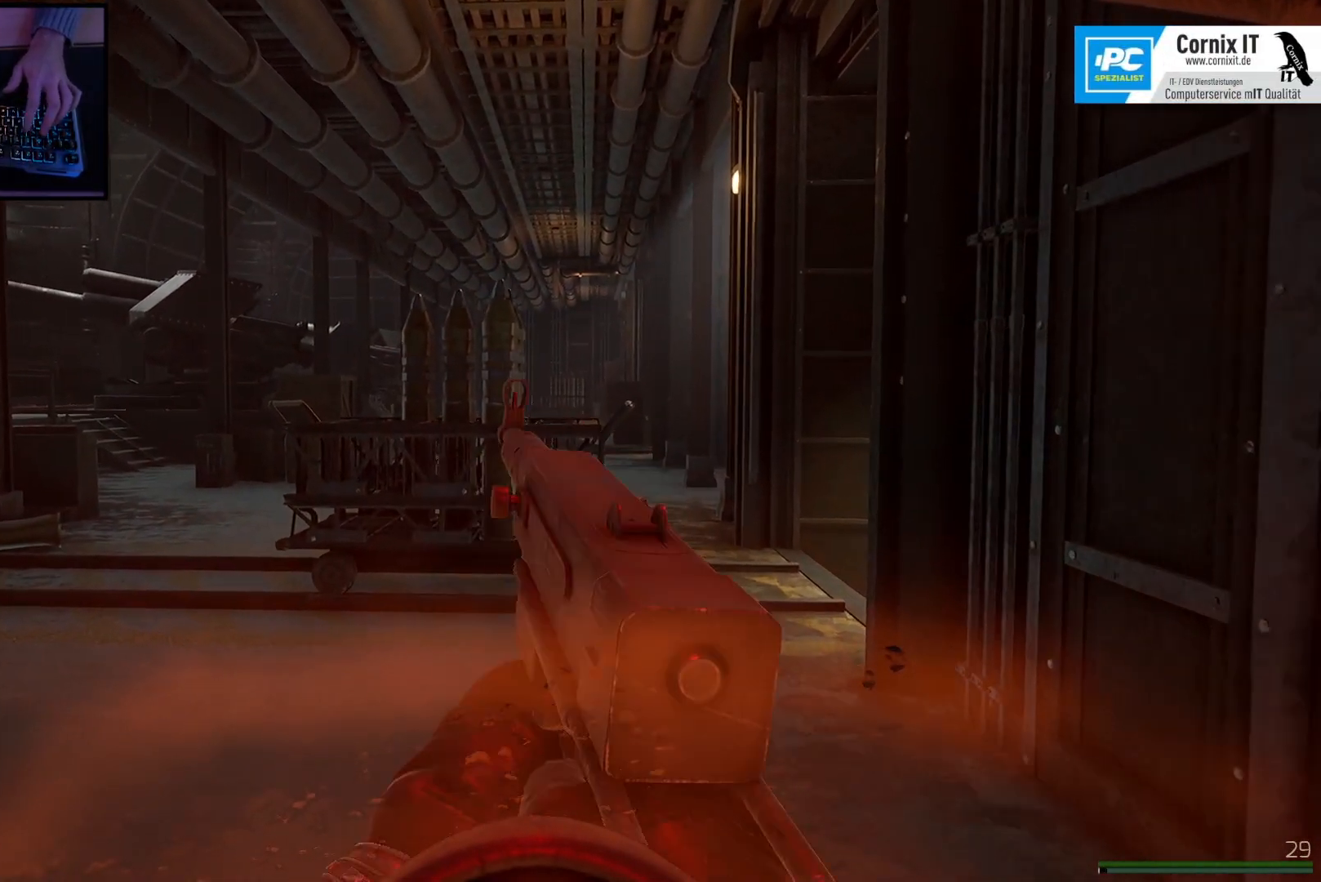
{"keys": ["w"], "mouse": ["right"], "events": []}
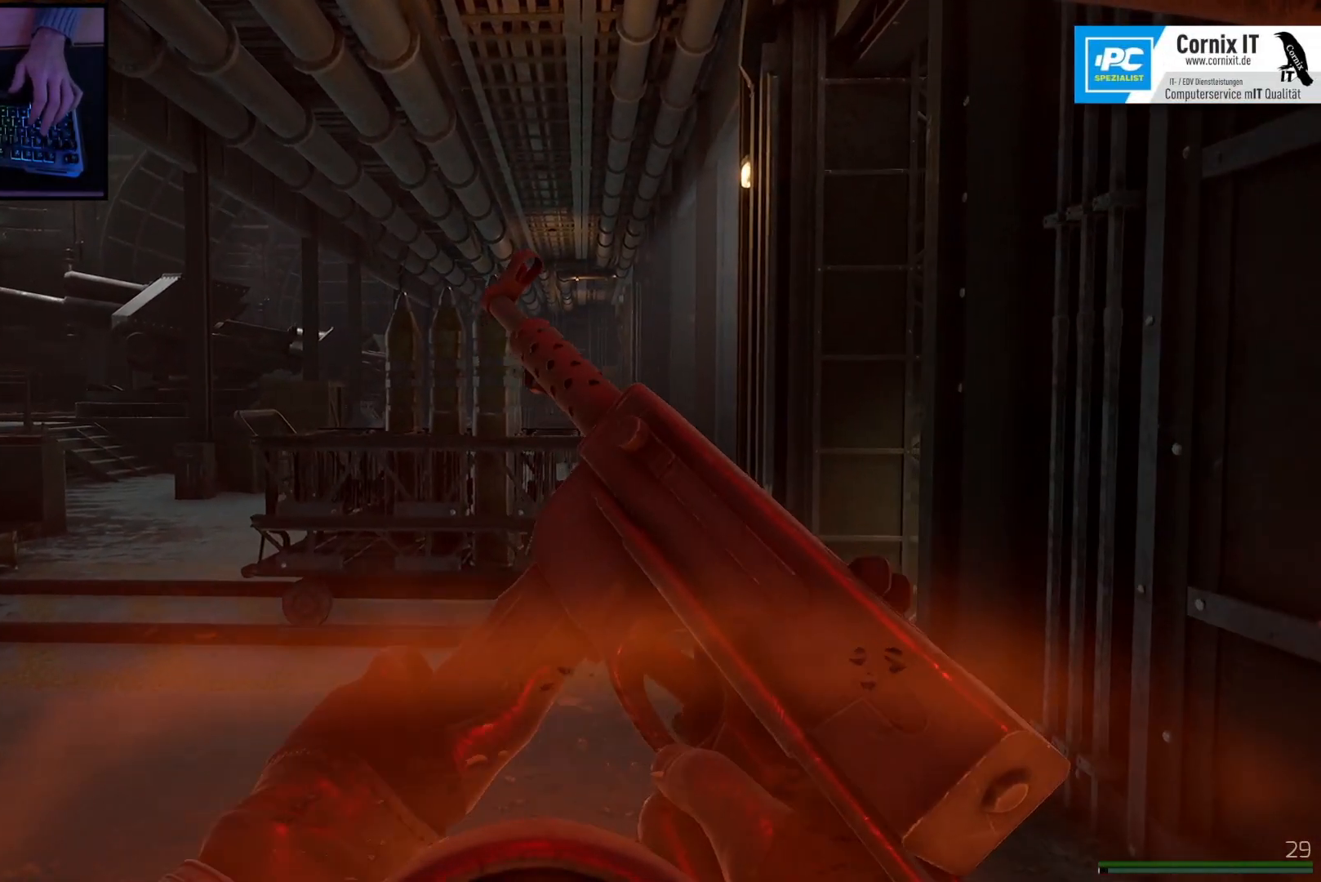
{"keys": ["w"], "mouse": ["right"], "events": []}